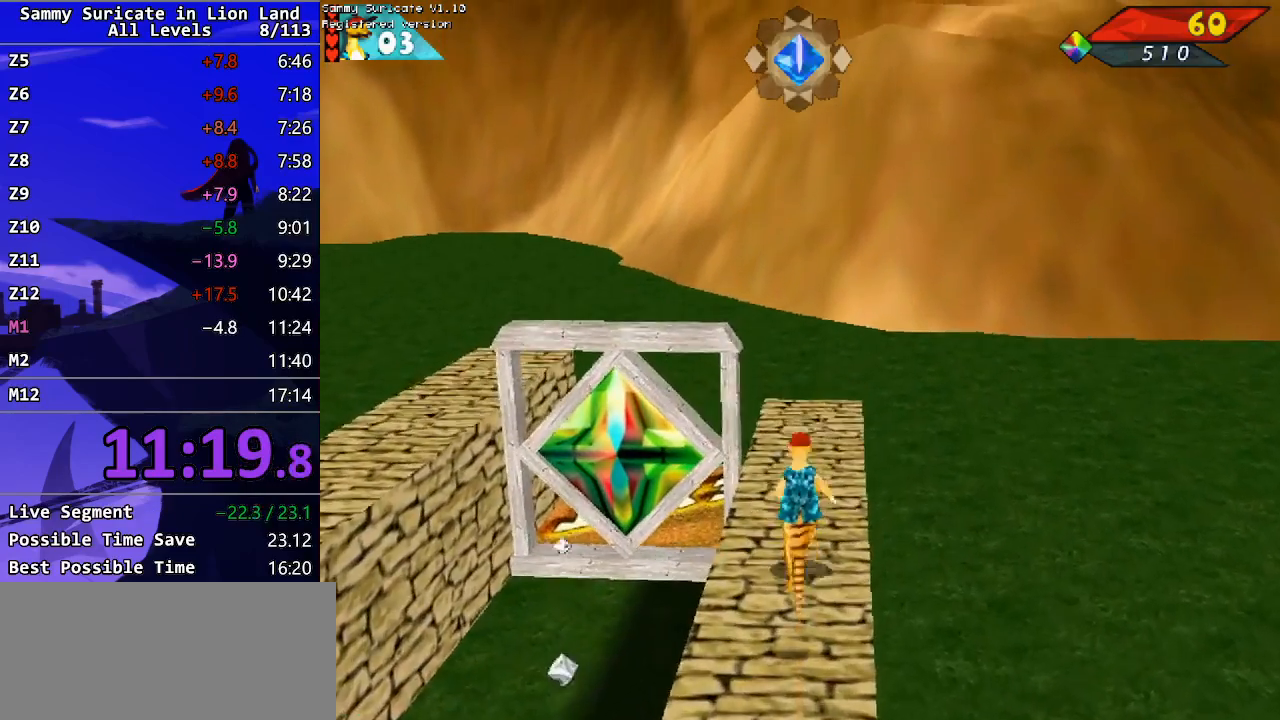
Gameplay with keyboard; each line is a JSON object with the keys held at the frame after it. "events" lists presses ("down") and releases ("up") of "alt", "c", "ctrl_l", "ctrl_r", "down", "escape", "f2", "f3", "left", "m", "return", "right", "shift", "space" and "up" between this image and that frame as [ms after this image, input, new state], when the widget could be followed in between. No other keys are recorded. Mouse input is not recorded.
{"keys": ["up"], "events": []}
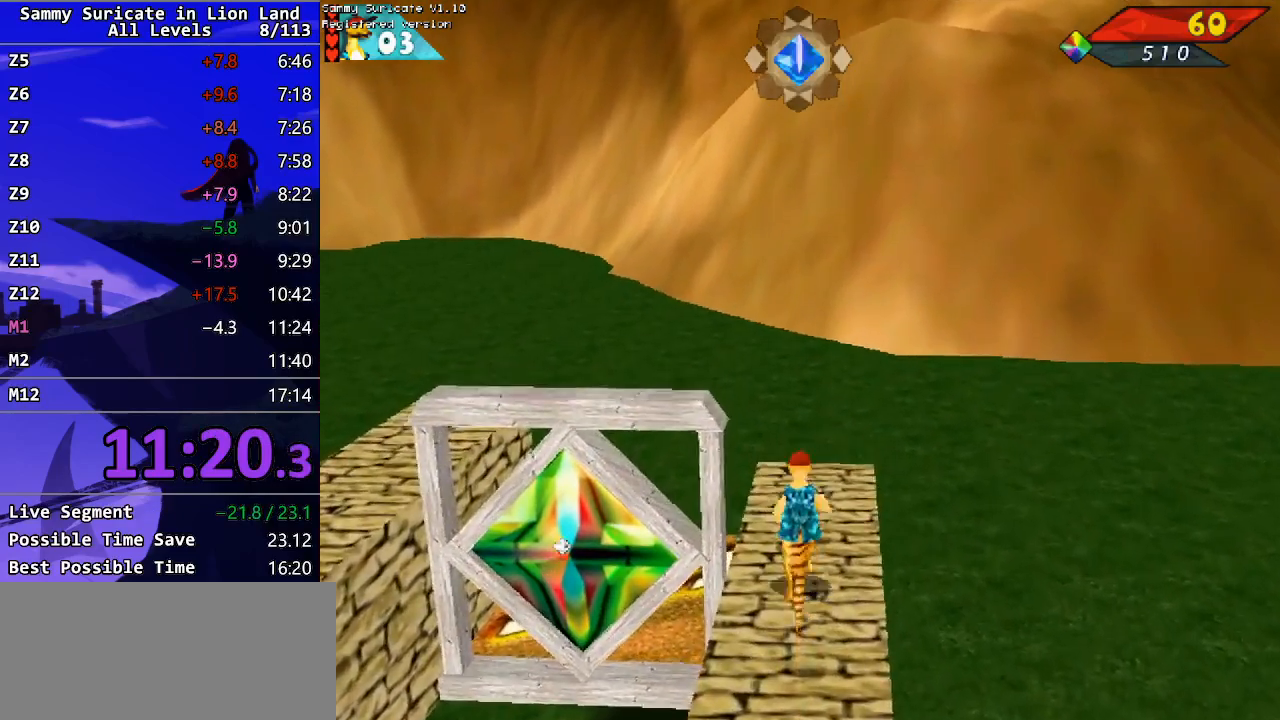
{"keys": ["left", "up"], "events": [[83, "left", "down"], [367, "up", "up"], [500, "up", "down"]]}
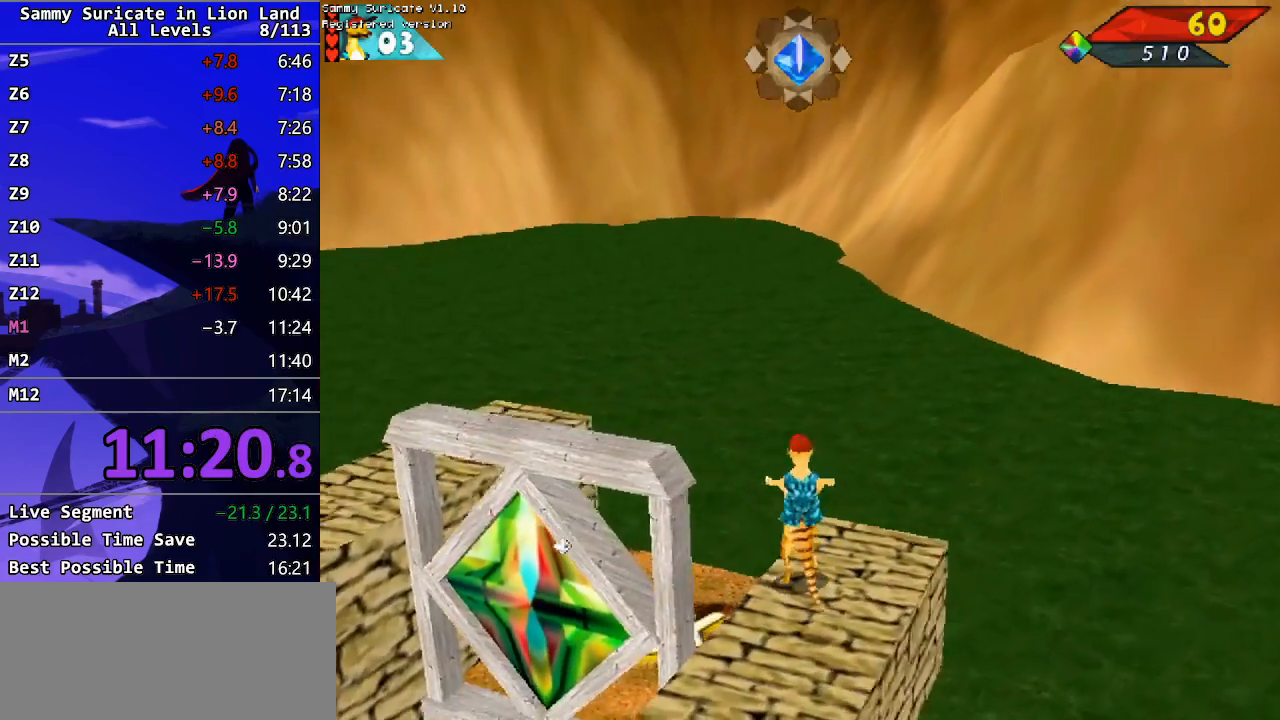
{"keys": [], "events": [[400, "left", "up"], [433, "up", "up"]]}
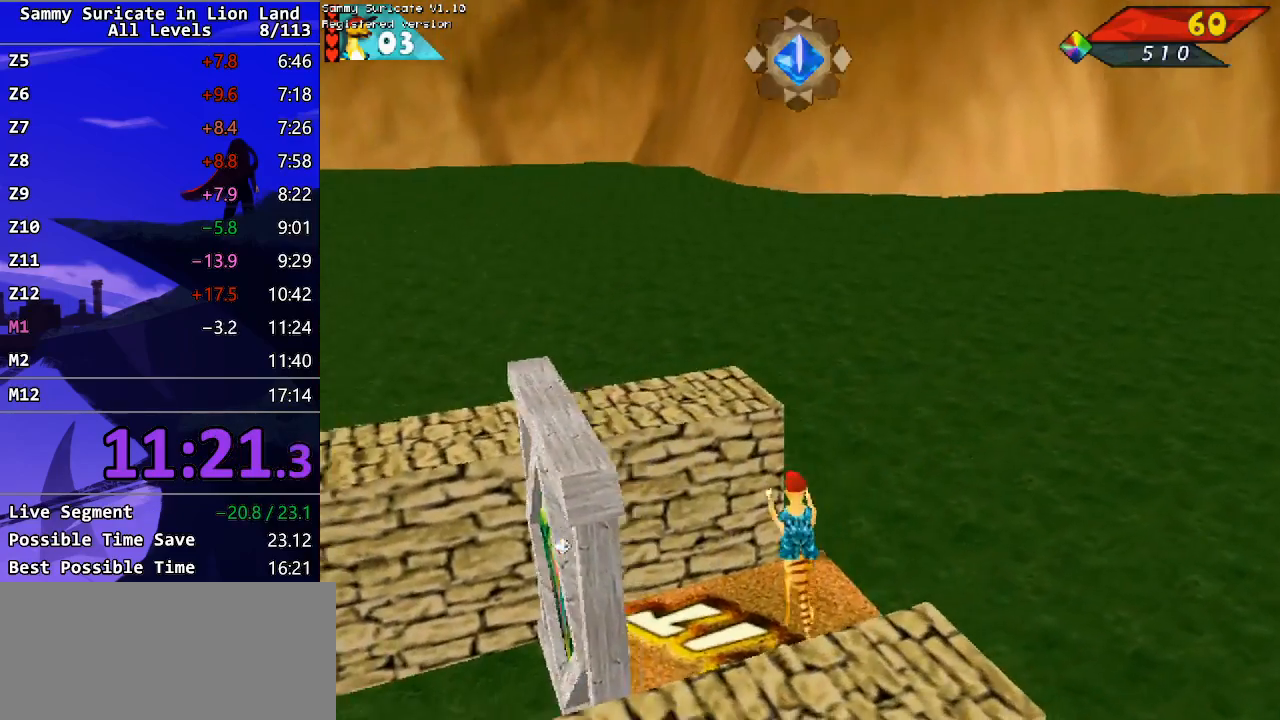
{"keys": [], "events": [[33, "return", "down"], [117, "return", "up"], [167, "return", "down"], [233, "return", "up"], [300, "return", "down"], [367, "return", "up"], [433, "return", "down"], [467, "return", "up"]]}
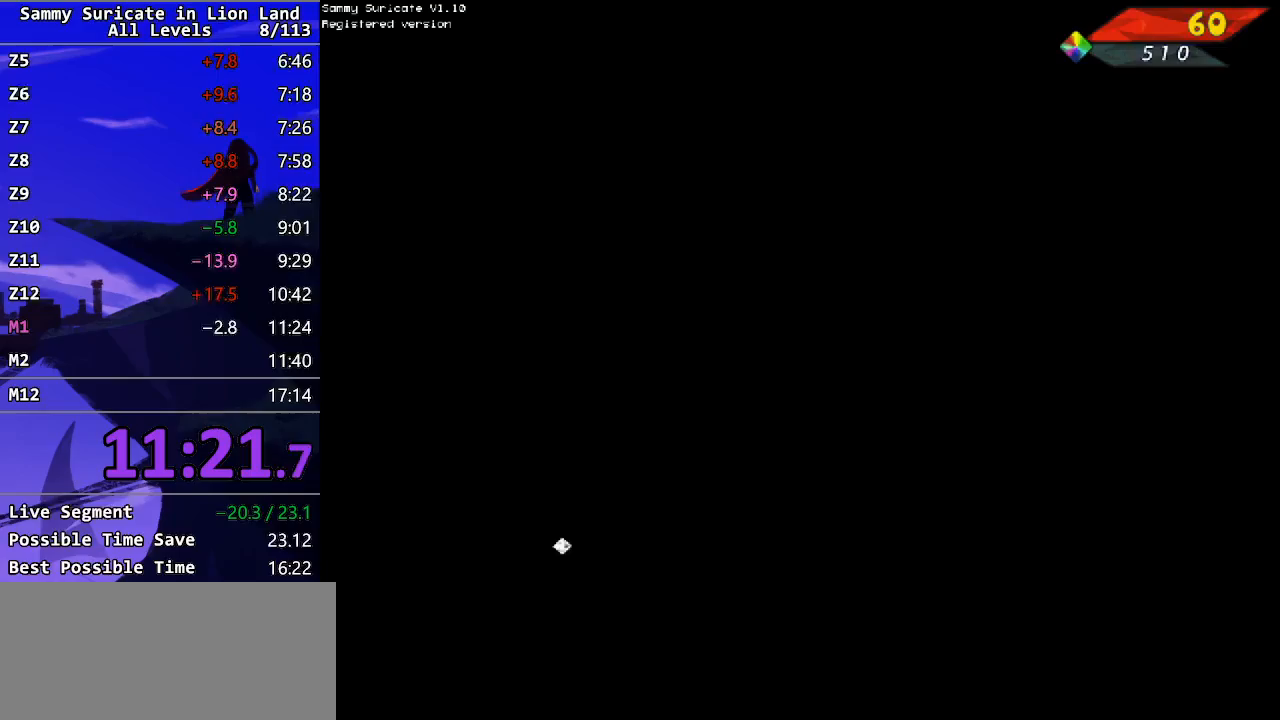
{"keys": ["return"], "events": [[50, "return", "down"], [167, "return", "up"], [217, "return", "down"], [300, "return", "up"], [350, "return", "down"], [400, "return", "up"], [500, "return", "down"]]}
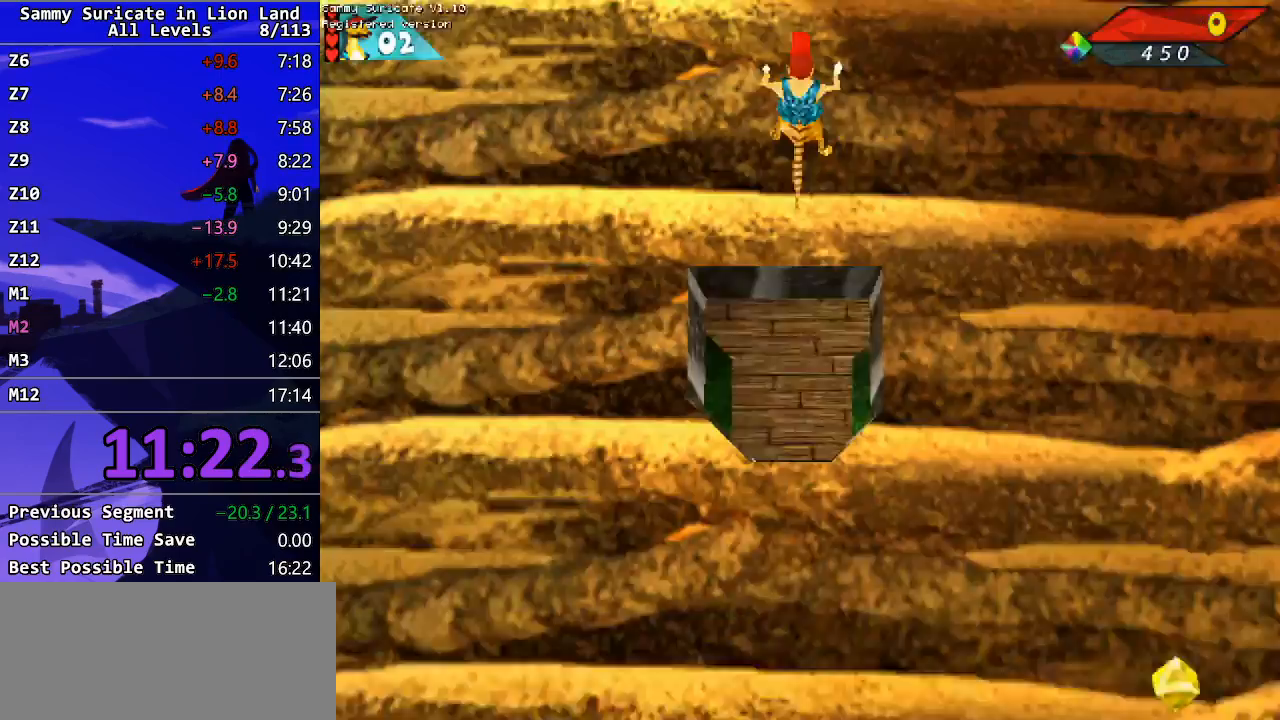
{"keys": [], "events": [[33, "return", "up"], [83, "return", "down"], [150, "return", "up"]]}
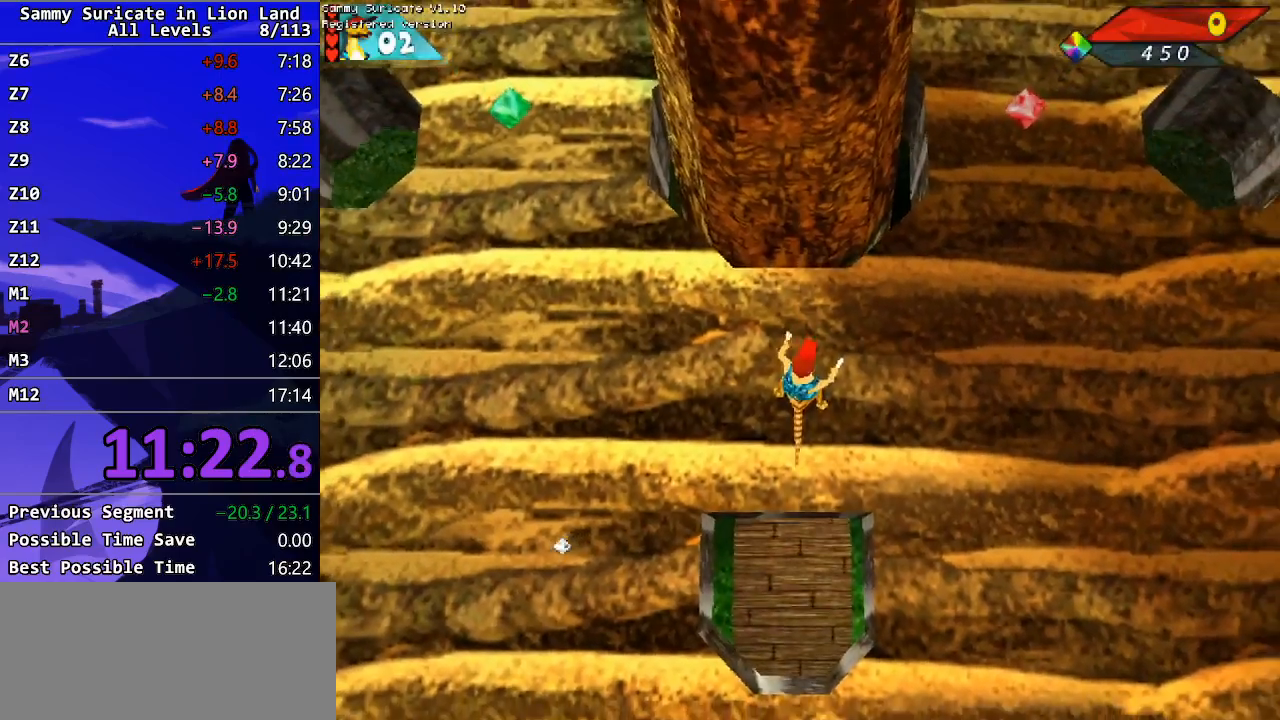
{"keys": ["left", "up"], "events": [[50, "left", "down"], [267, "up", "down"]]}
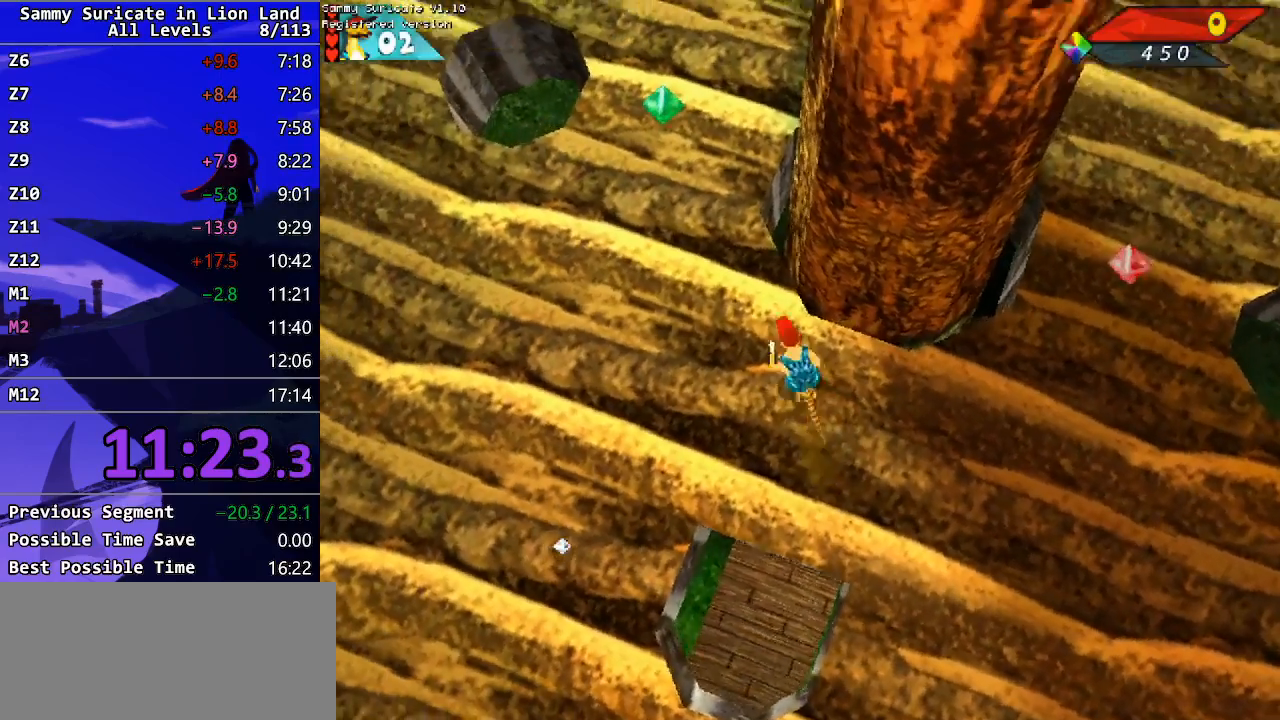
{"keys": ["up"], "events": [[150, "left", "up"], [367, "right", "down"], [483, "right", "up"]]}
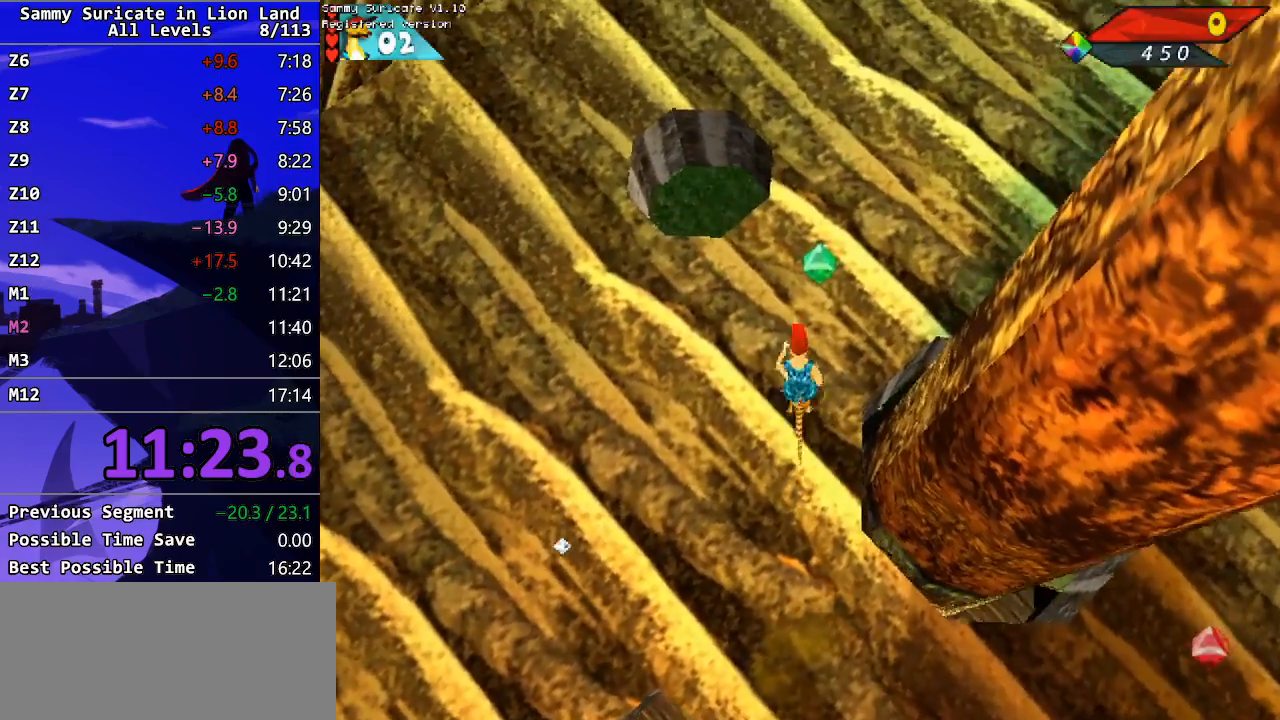
{"keys": ["up"], "events": [[233, "alt", "down"], [267, "up", "up"], [300, "alt", "up"], [350, "up", "down"]]}
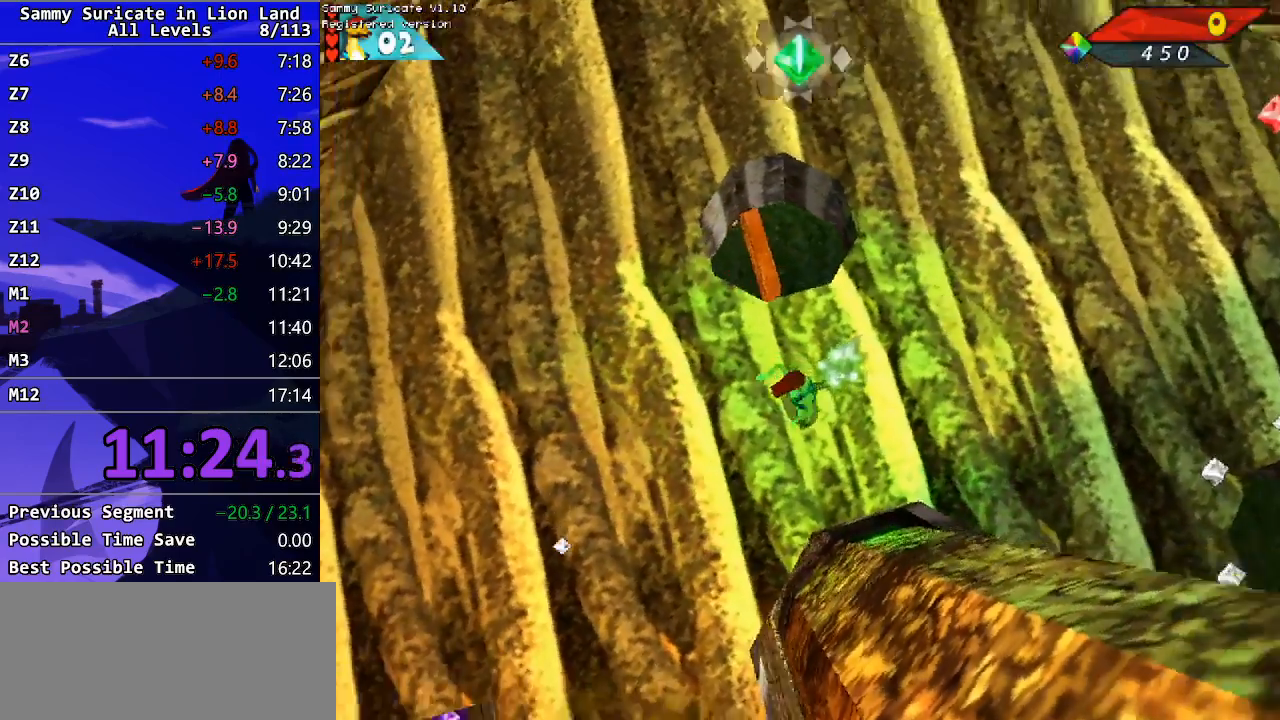
{"keys": ["up"], "events": []}
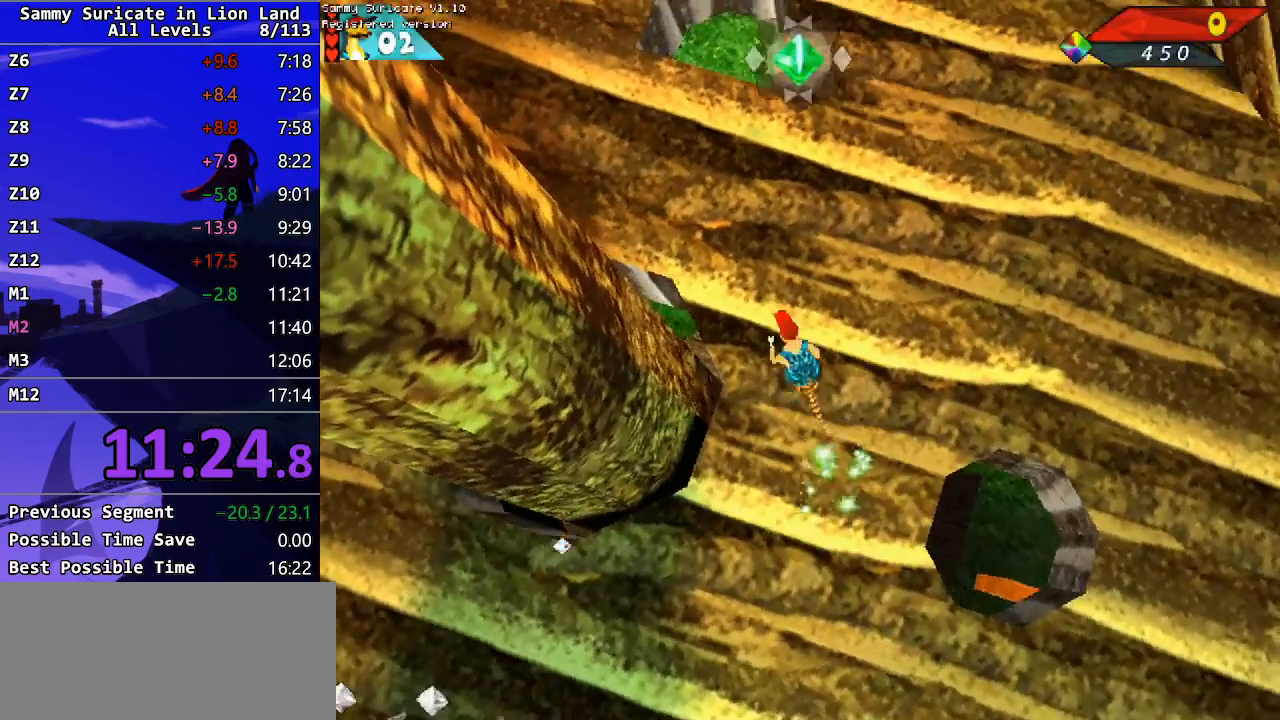
{"keys": ["up"], "events": [[200, "right", "down"], [350, "right", "up"]]}
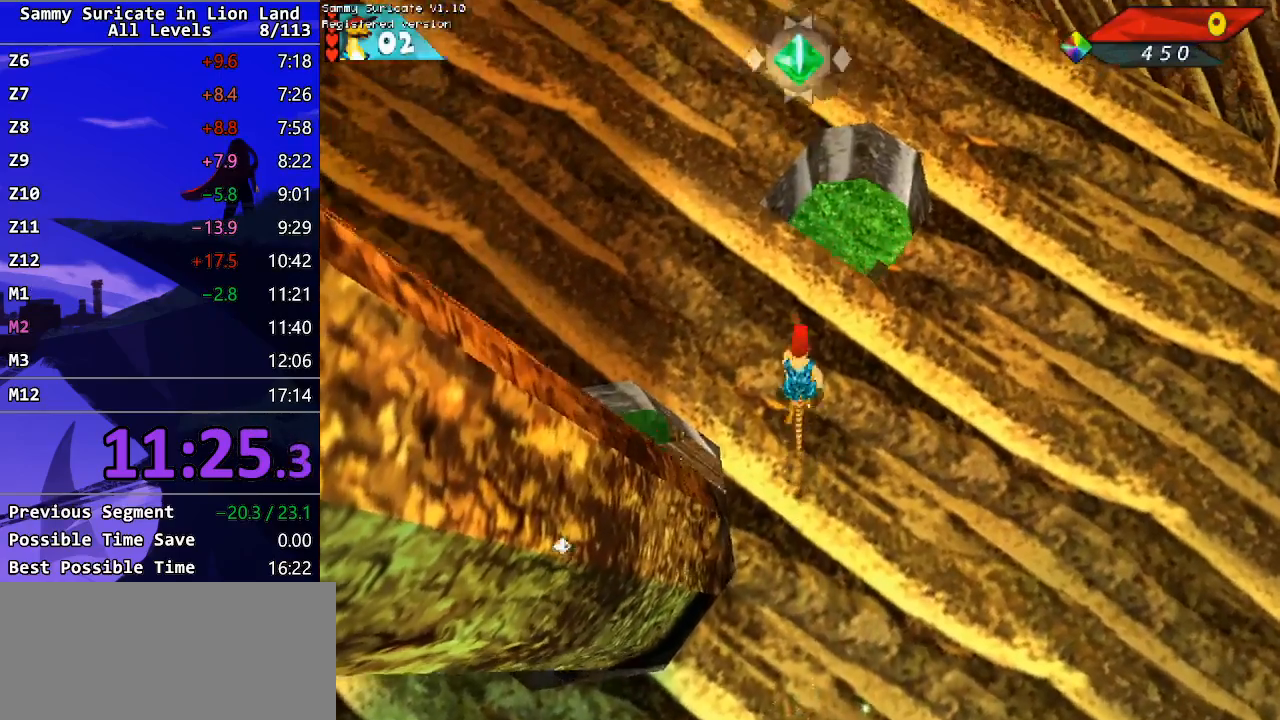
{"keys": ["up"], "events": [[83, "right", "down"], [250, "ctrl_l", "down"], [250, "right", "up"], [317, "ctrl_l", "up"]]}
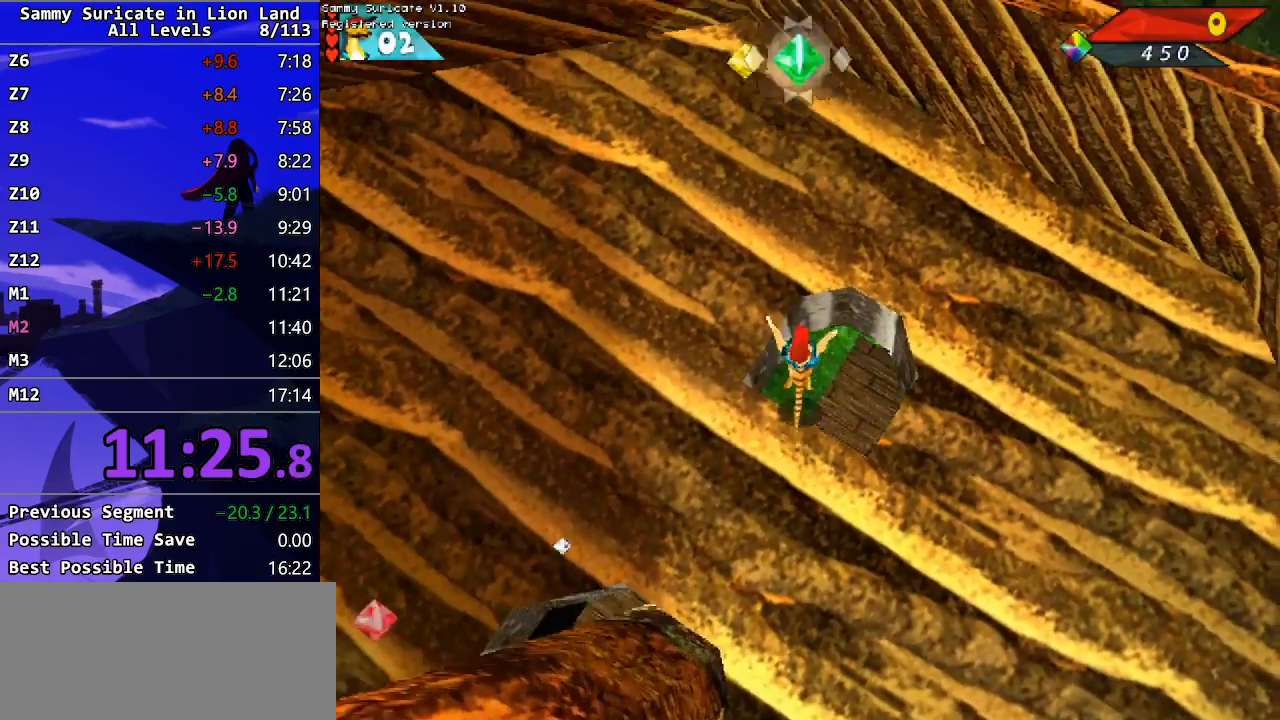
{"keys": ["right", "up"], "events": [[433, "right", "down"]]}
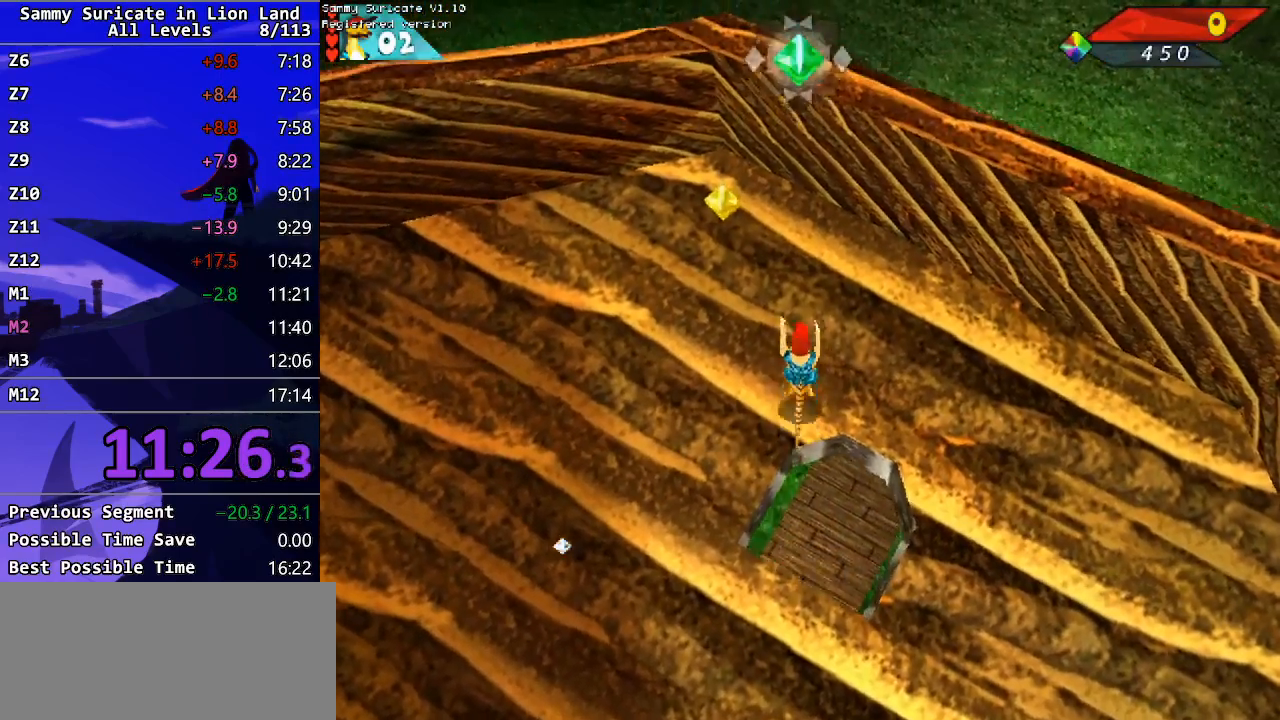
{"keys": ["up"], "events": [[33, "right", "up"], [267, "right", "down"], [367, "right", "up"]]}
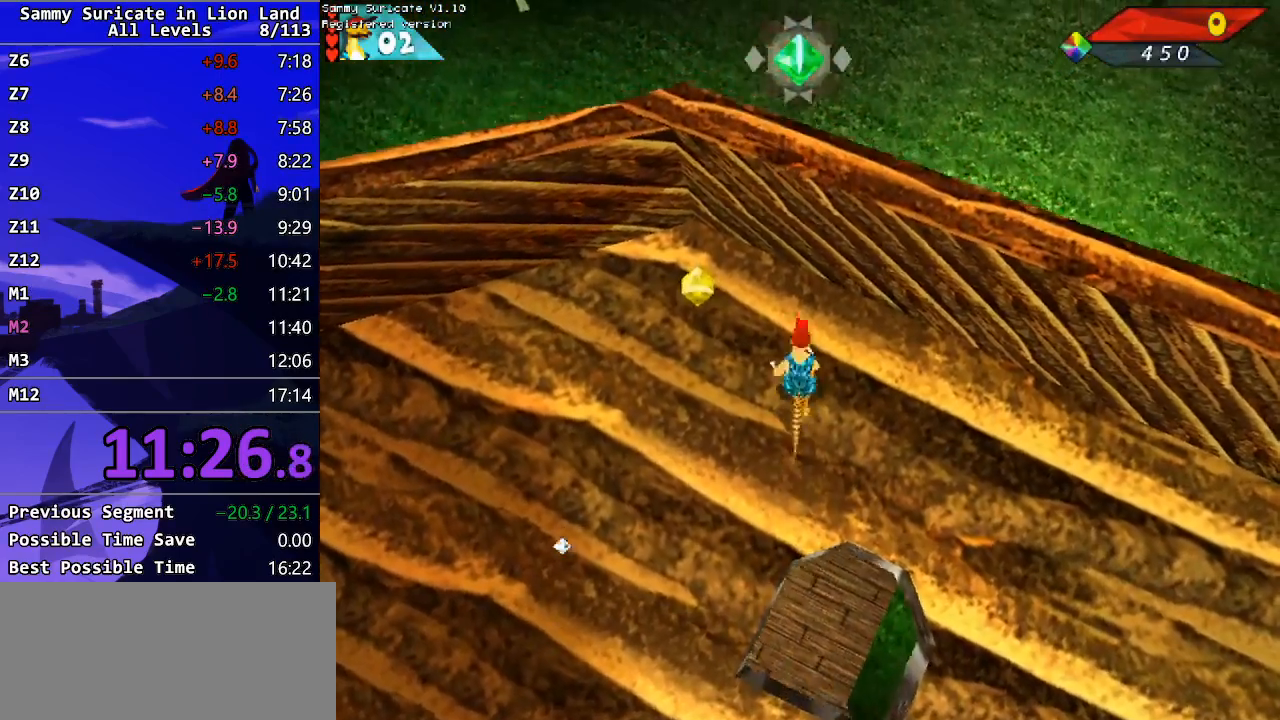
{"keys": [], "events": [[400, "f2", "down"], [400, "up", "up"], [483, "f2", "up"]]}
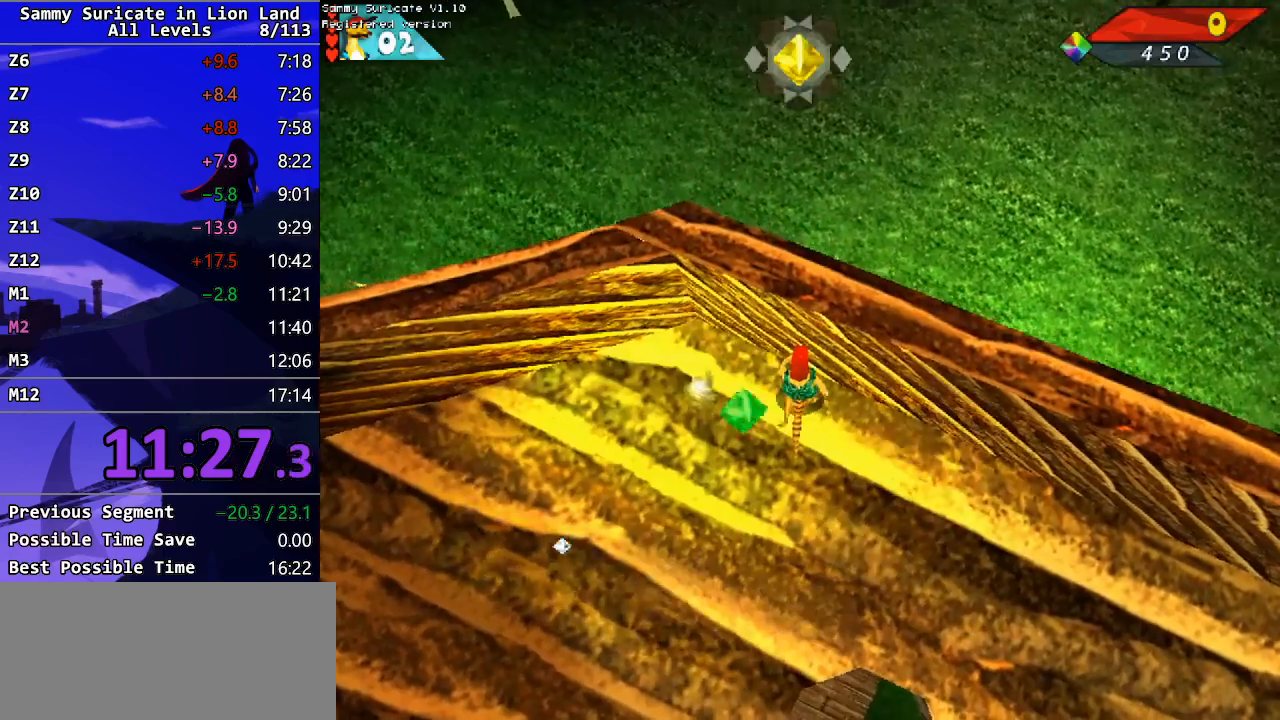
{"keys": ["f3"], "events": [[33, "left", "down"], [383, "left", "up"], [500, "f3", "down"]]}
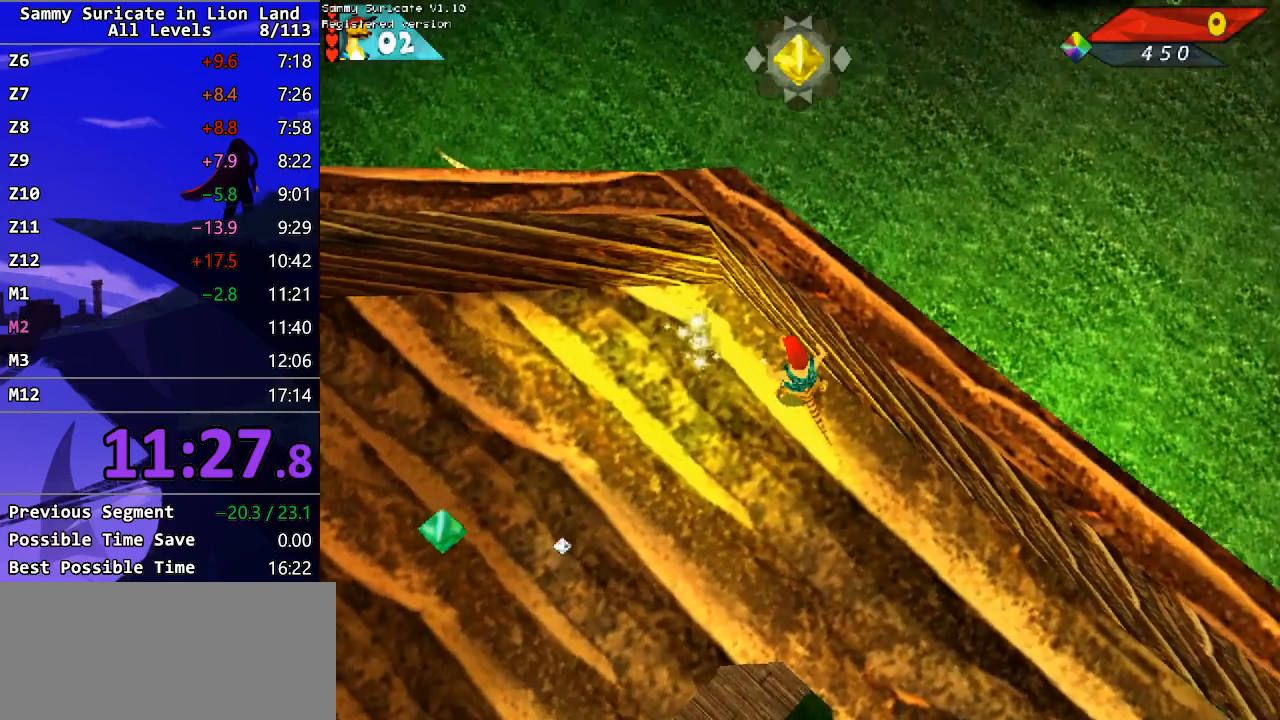
{"keys": [], "events": [[67, "f3", "up"]]}
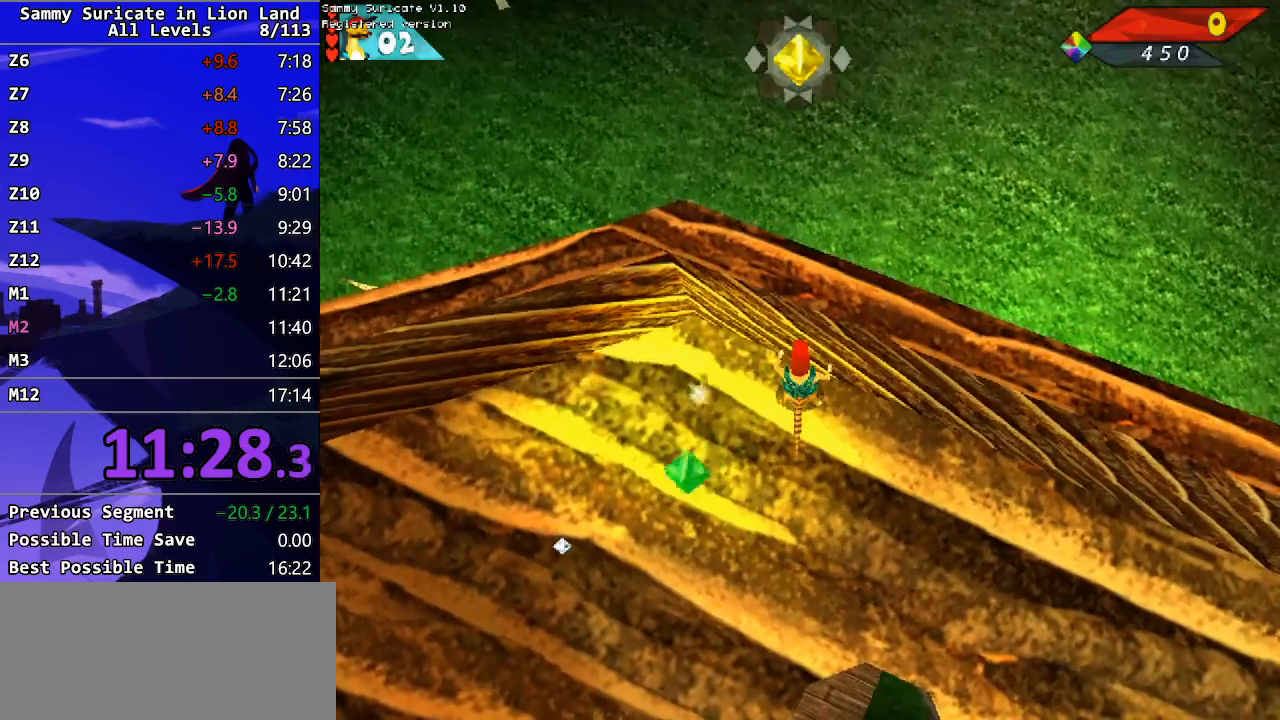
{"keys": ["down"], "events": [[483, "down", "down"]]}
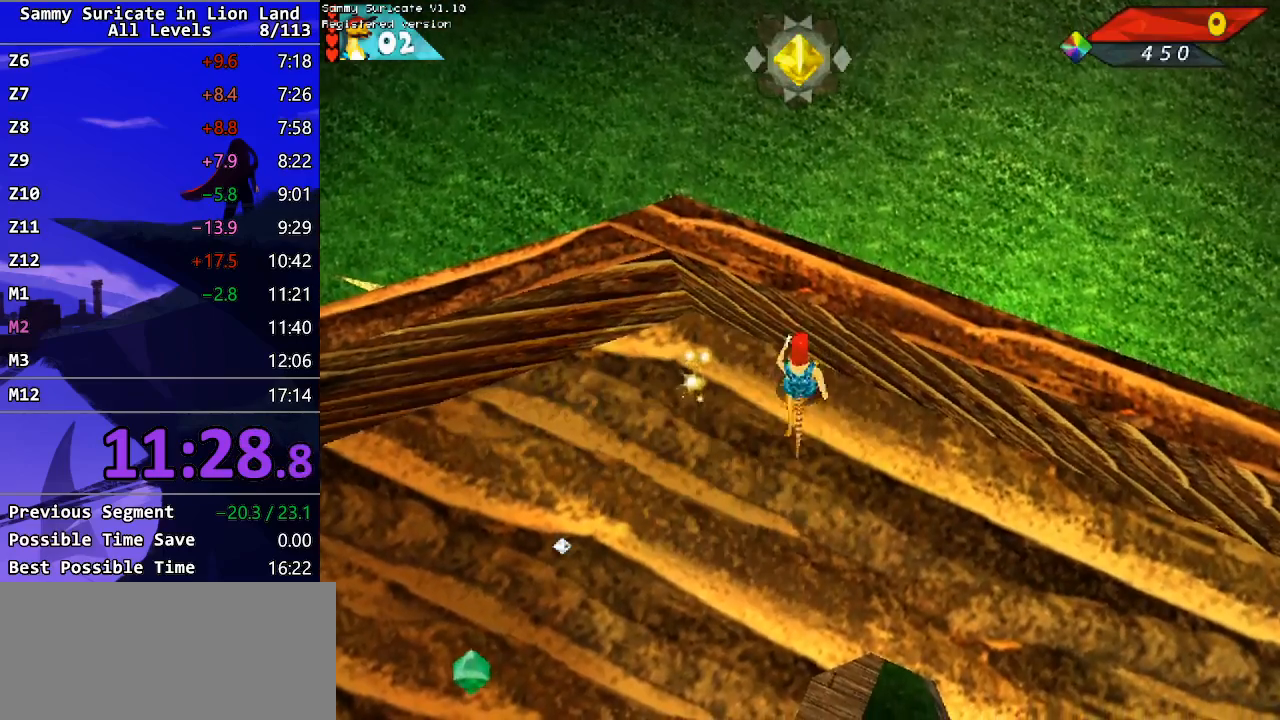
{"keys": [], "events": [[333, "down", "up"], [350, "f3", "down"], [417, "f3", "up"]]}
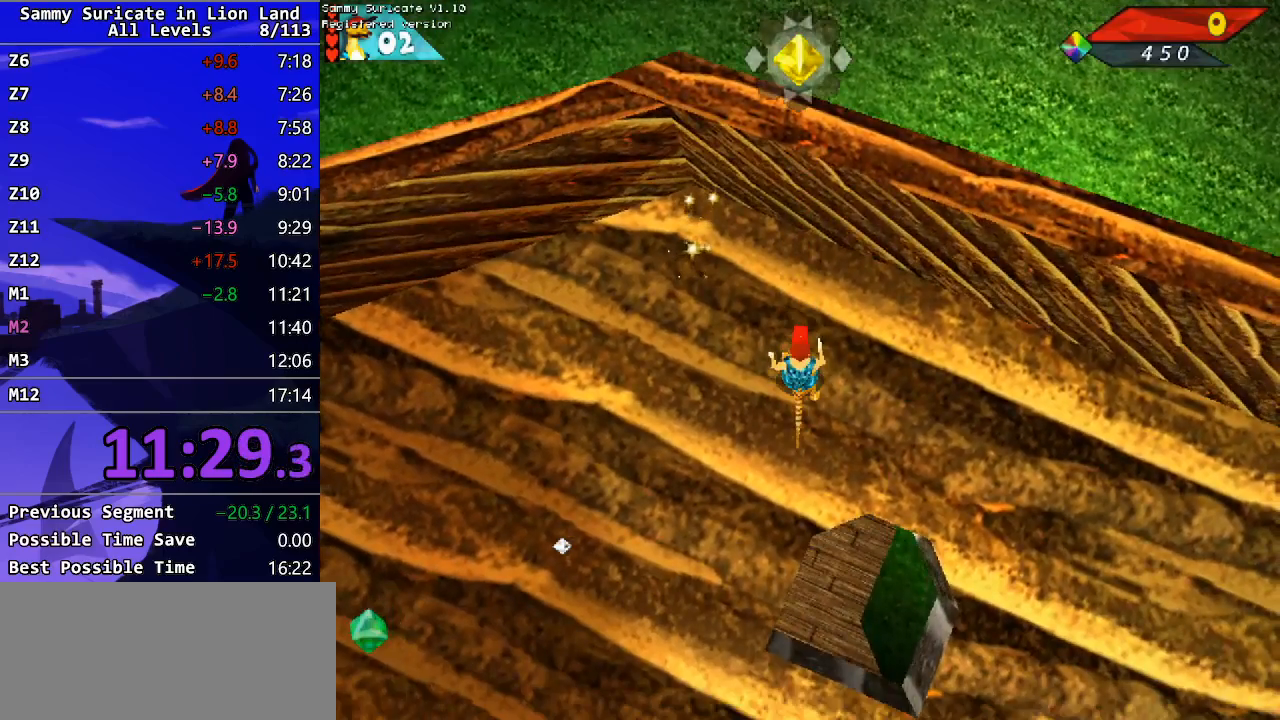
{"keys": [], "events": []}
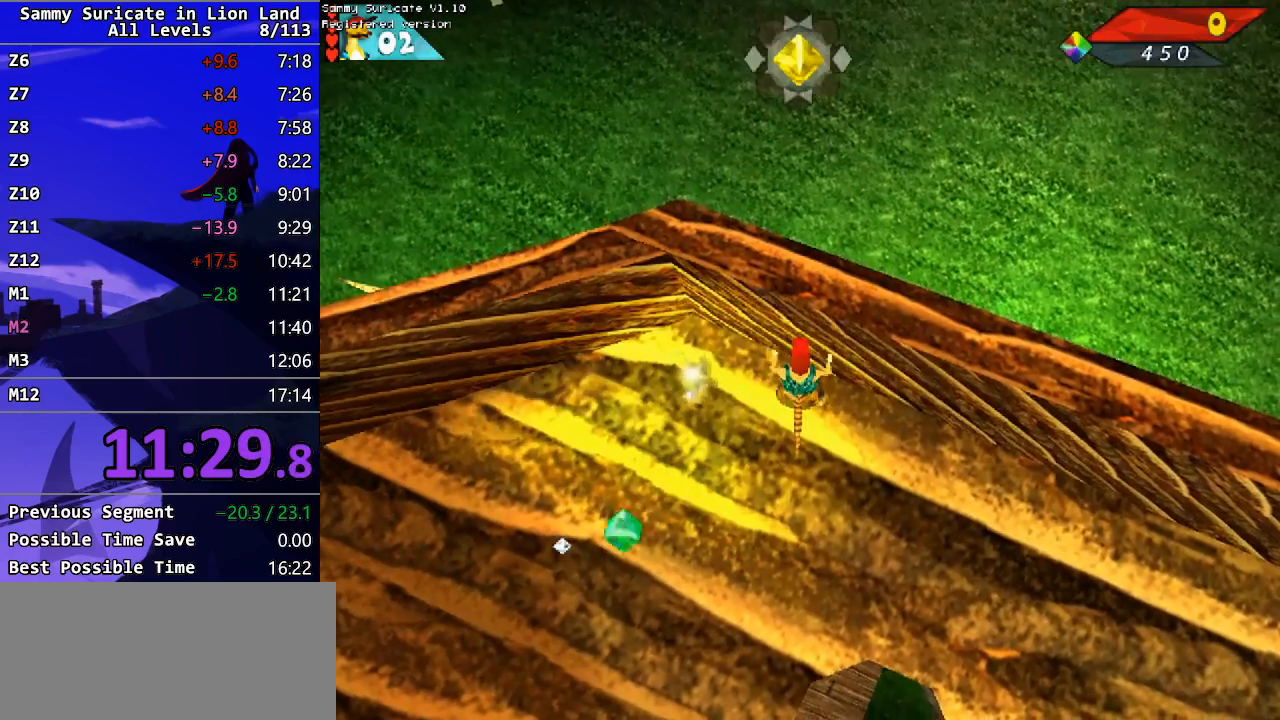
{"keys": [], "events": []}
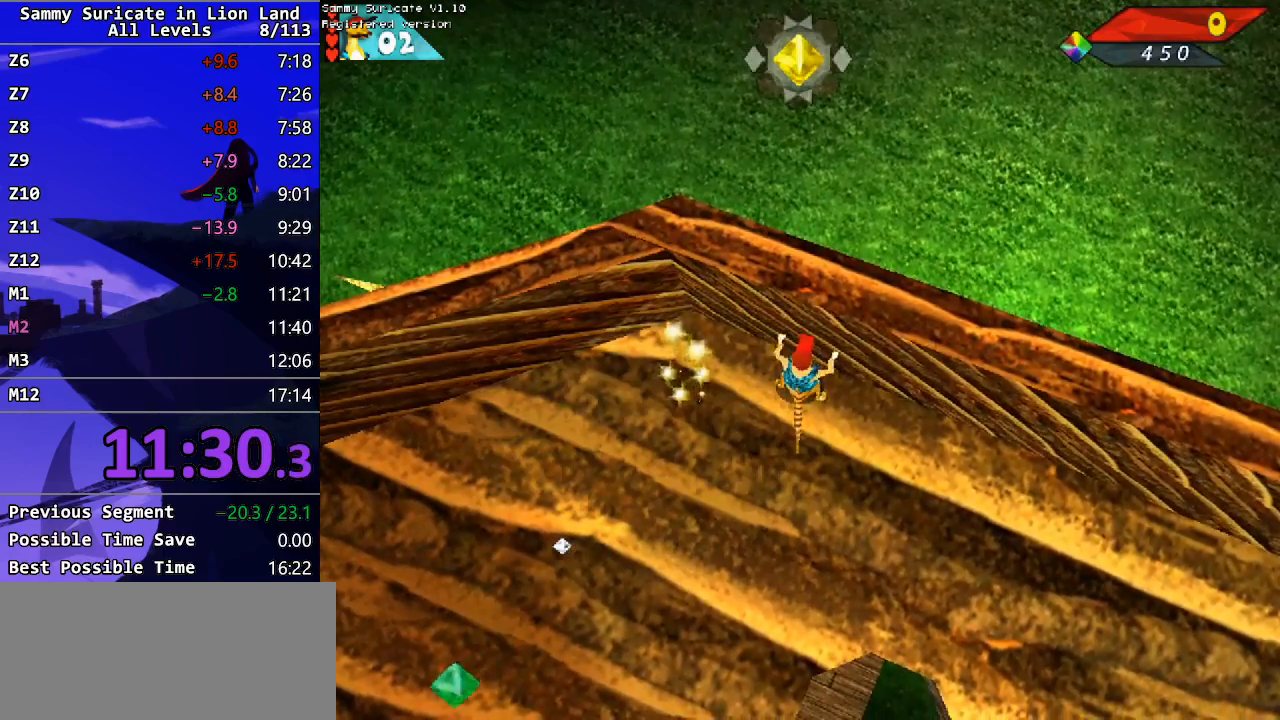
{"keys": [], "events": [[283, "return", "down"], [350, "return", "up"], [433, "return", "down"], [467, "return", "up"]]}
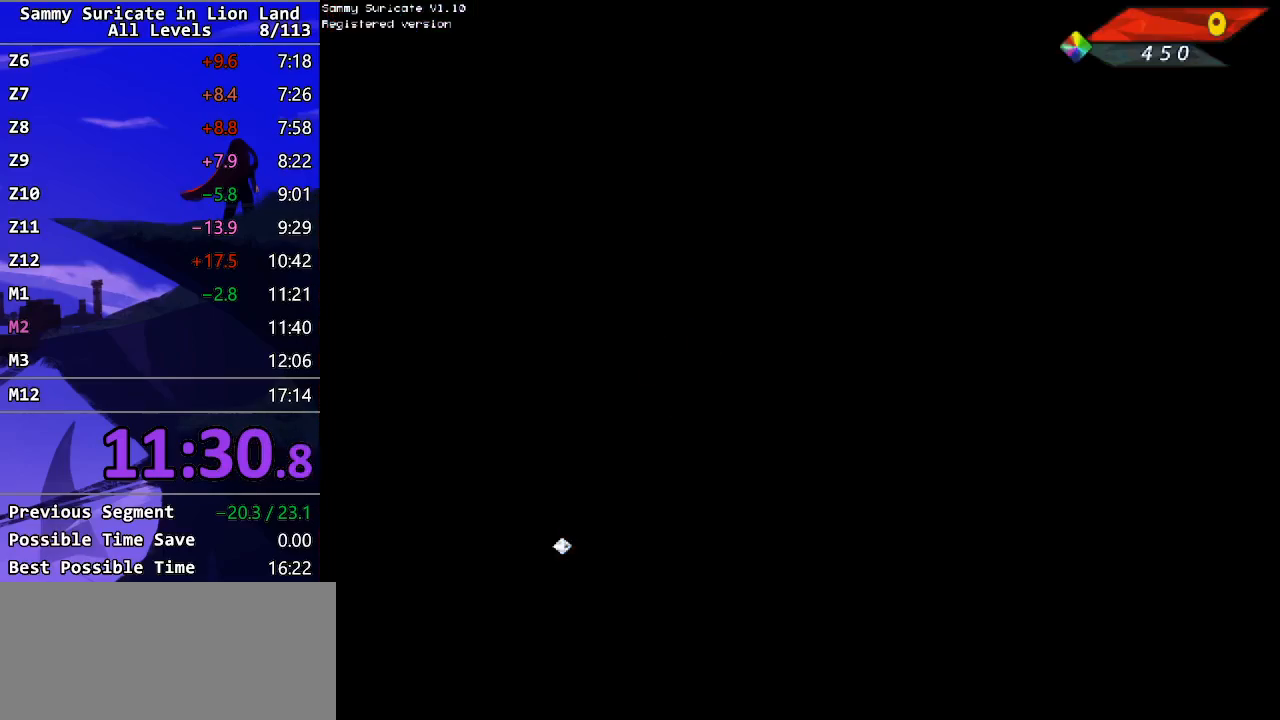
{"keys": [], "events": [[33, "return", "down"], [100, "return", "up"], [150, "return", "down"], [317, "return", "up"]]}
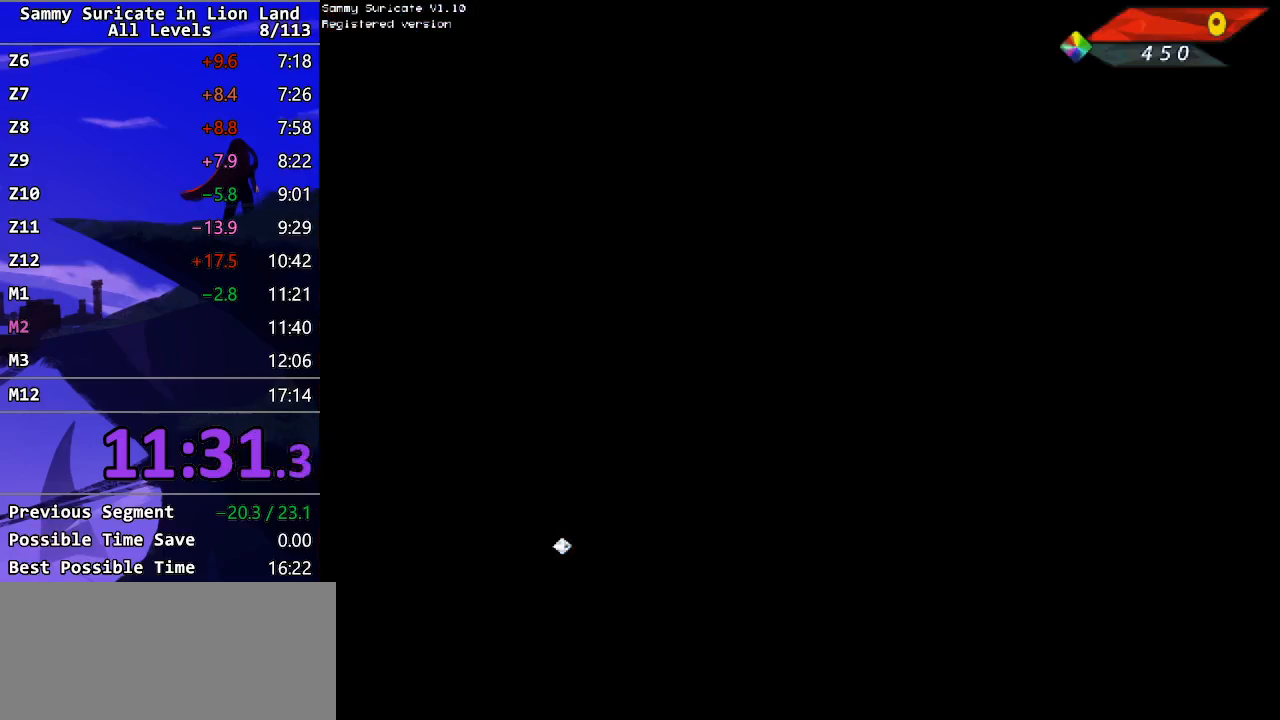
{"keys": ["left"], "events": [[333, "left", "down"]]}
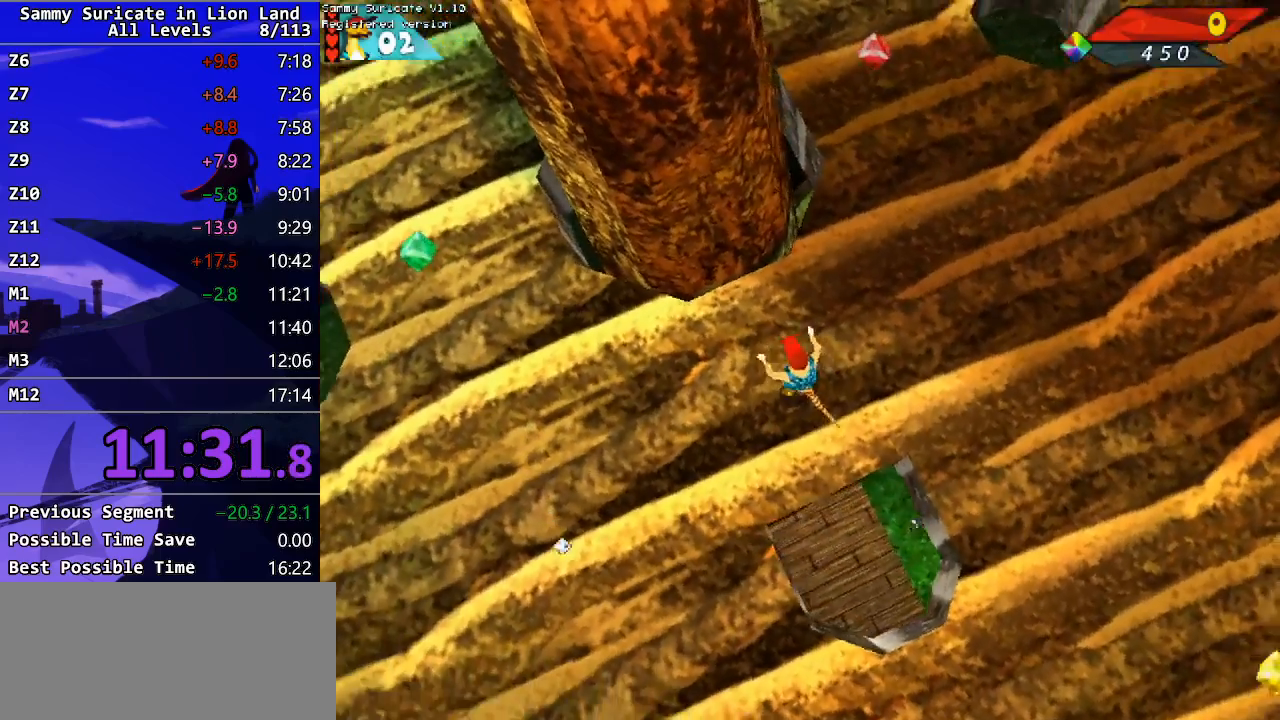
{"keys": ["up"], "events": [[17, "up", "down"], [100, "up", "up"], [333, "up", "down"], [450, "left", "up"]]}
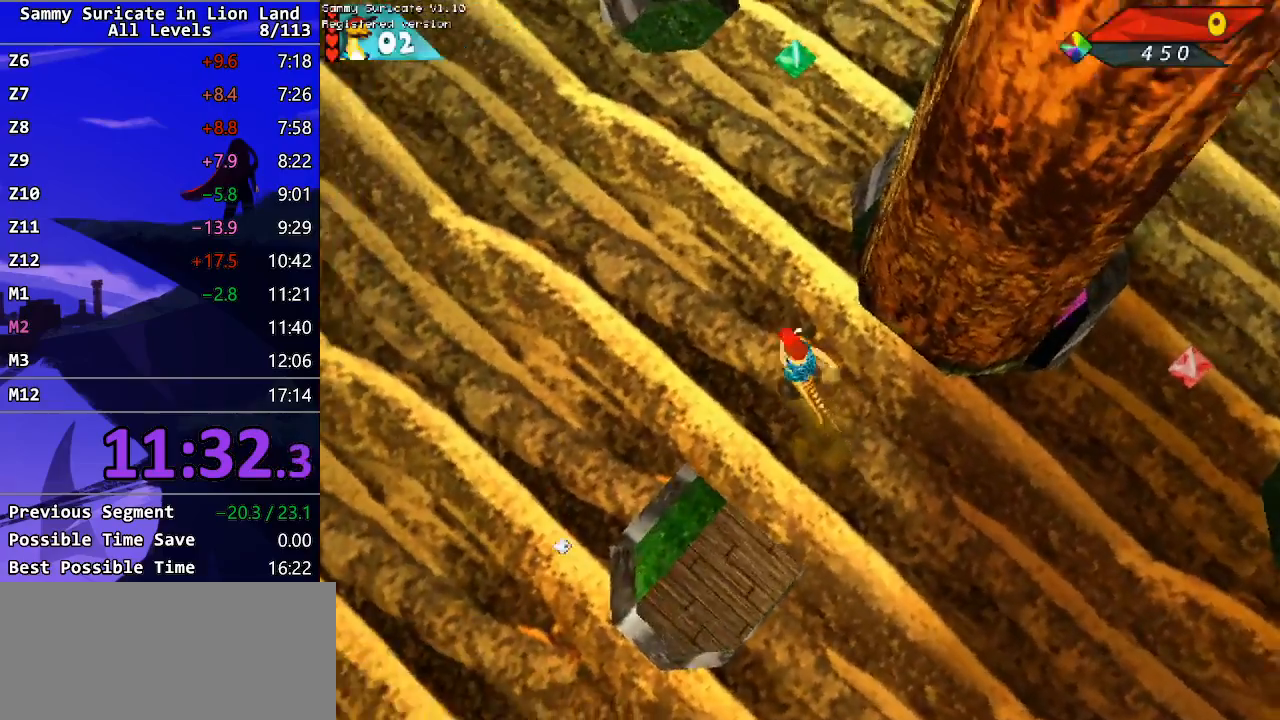
{"keys": ["right", "up"], "events": [[133, "right", "down"]]}
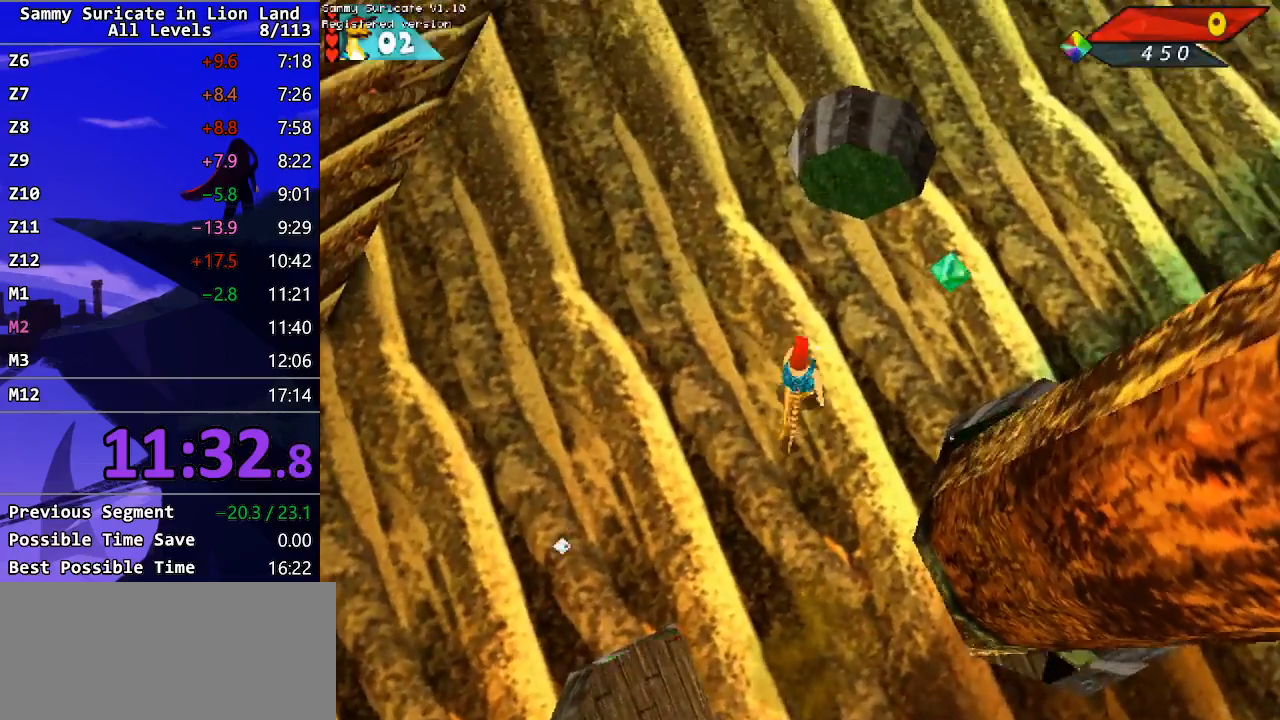
{"keys": ["up"], "events": [[217, "up", "up"], [250, "right", "up"], [333, "up", "down"]]}
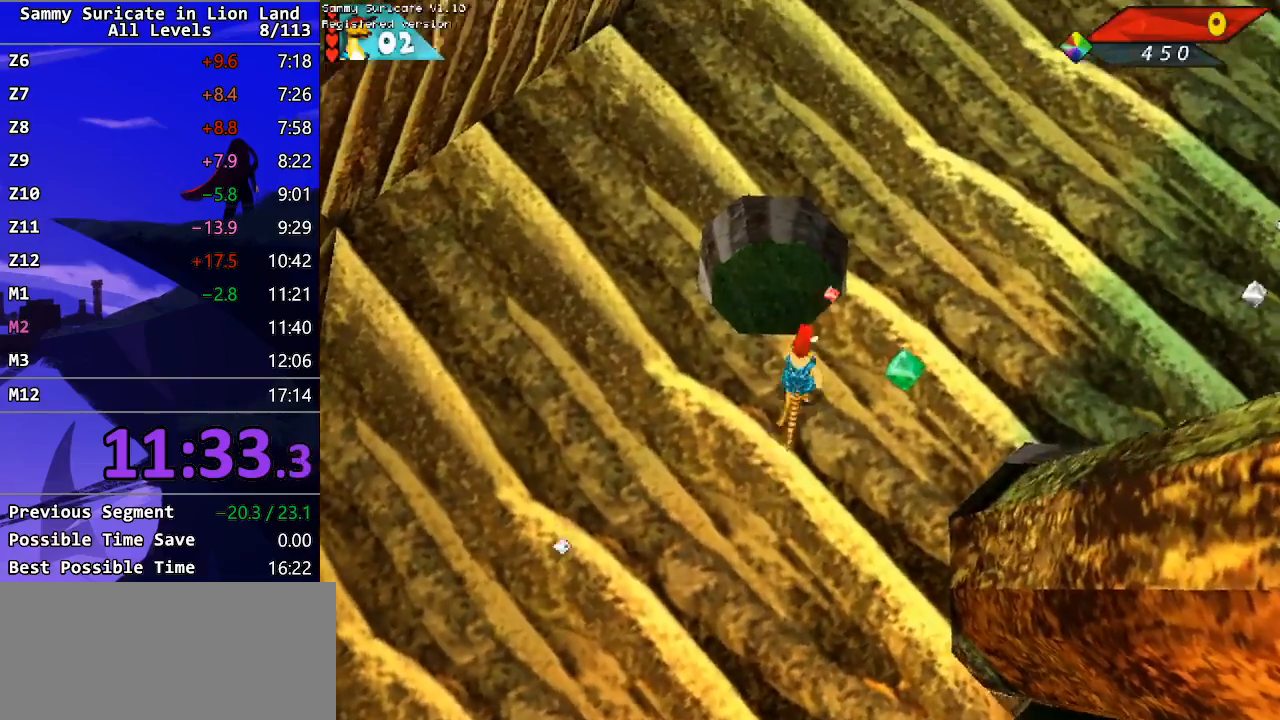
{"keys": ["alt"], "events": [[50, "up", "up"], [300, "right", "down"], [383, "right", "up"], [500, "alt", "down"]]}
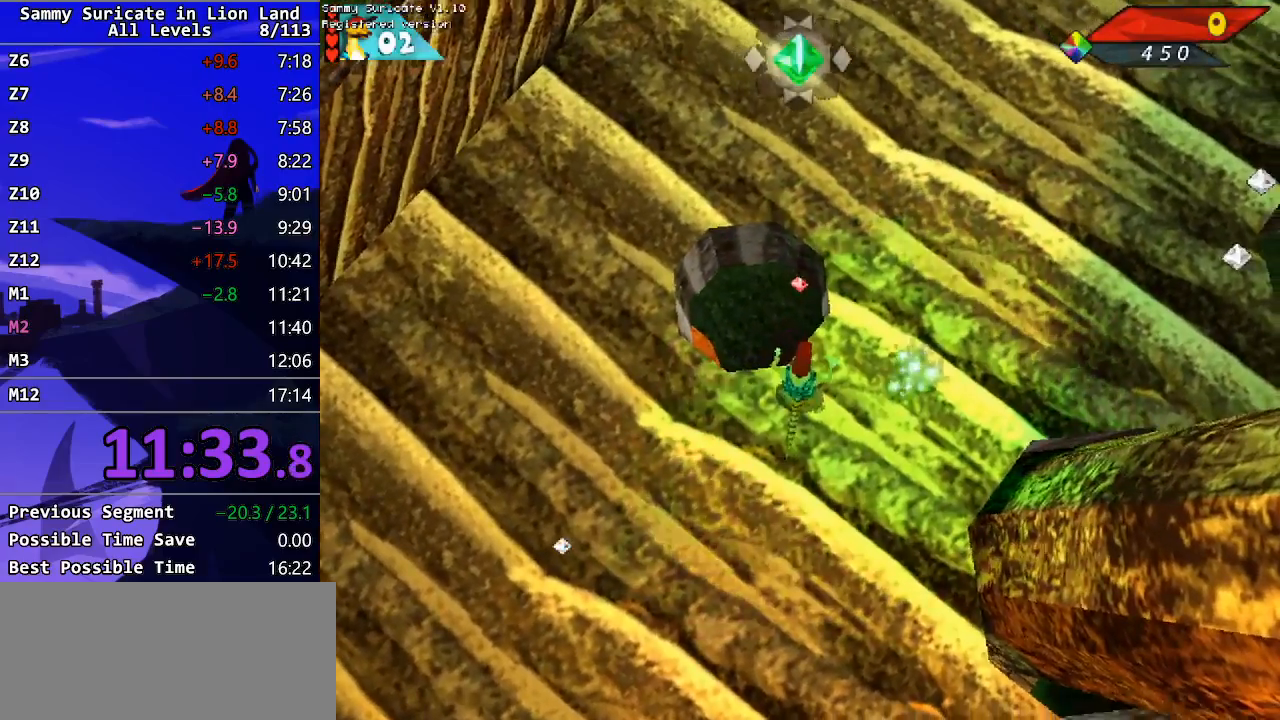
{"keys": ["up"], "events": [[67, "alt", "up"], [150, "up", "down"]]}
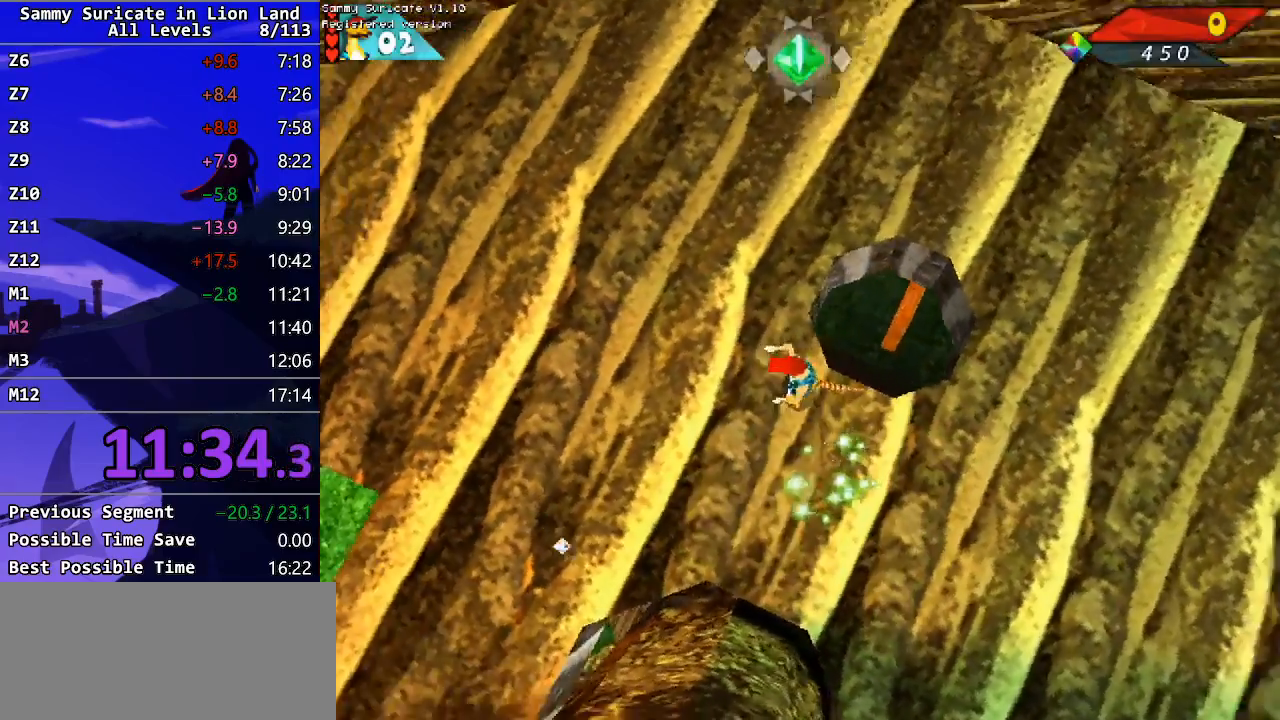
{"keys": ["up"], "events": []}